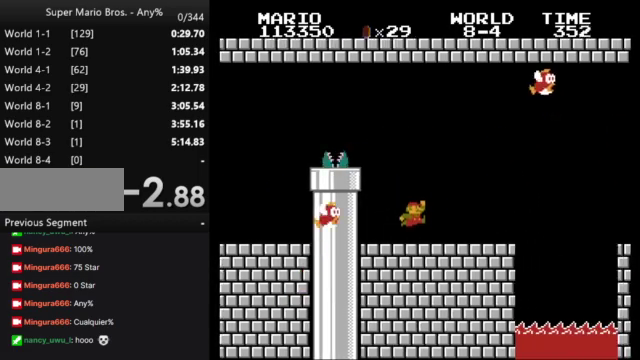
Gameplay with a controller (Nintendo layout); each line is a JSON object with the inputs held at the frame after it. "events" lists button and stick changes between this image and that frame as [ms after this image, input, new state], when the widget could be followed in between. Not read: L3 R3.
{"buttons": ["B", "DPAD_LEFT"], "events": [[33, "DPAD_LEFT", "down"]]}
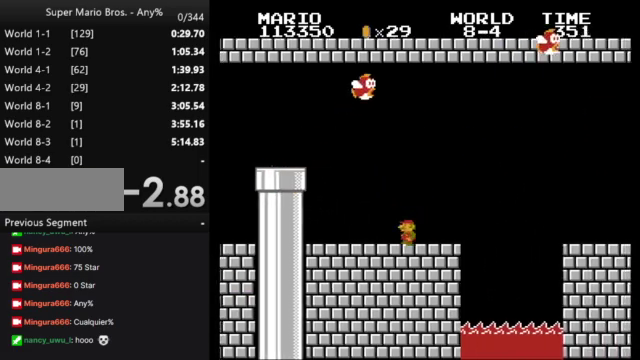
{"buttons": ["A", "B", "DPAD_LEFT"], "events": [[167, "A", "down"]]}
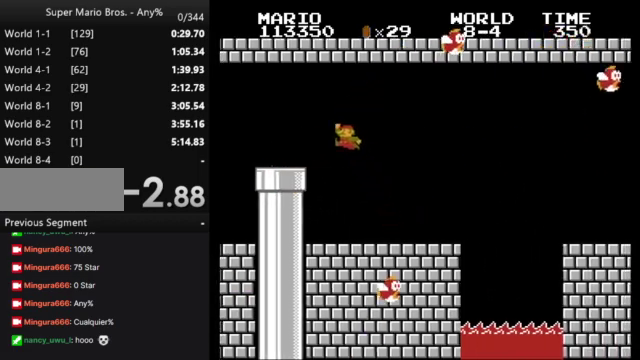
{"buttons": ["B", "DPAD_DOWN"], "events": [[267, "A", "up"], [267, "DPAD_LEFT", "up"], [367, "DPAD_DOWN", "down"]]}
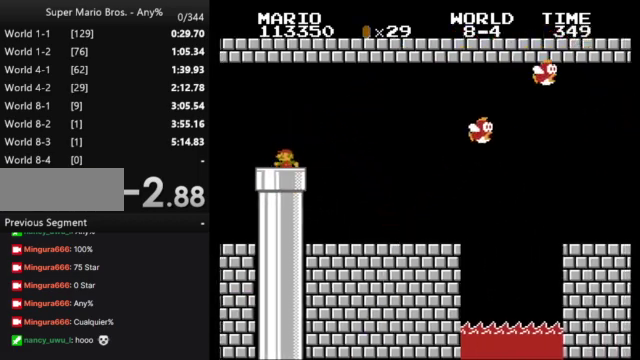
{"buttons": ["B", "DPAD_RIGHT"], "events": [[67, "DPAD_DOWN", "up"], [200, "DPAD_RIGHT", "down"]]}
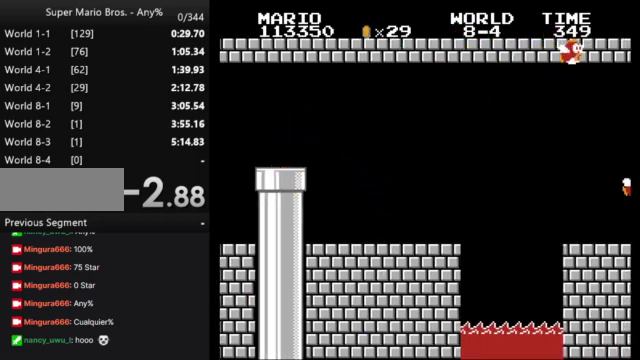
{"buttons": ["B", "DPAD_RIGHT"], "events": []}
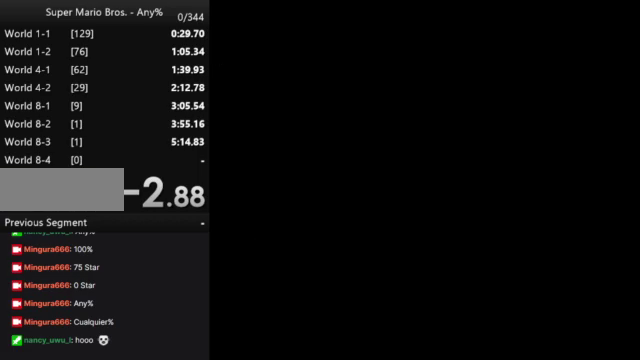
{"buttons": ["B", "DPAD_RIGHT"], "events": []}
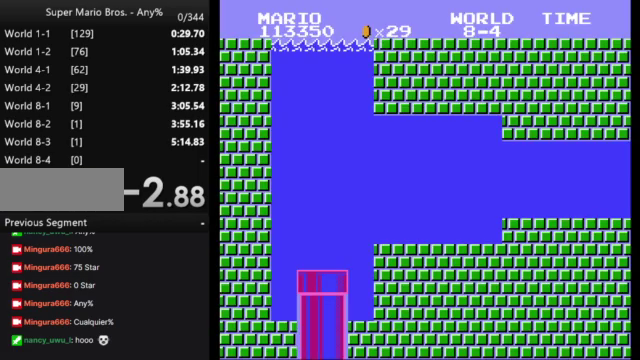
{"buttons": ["DPAD_RIGHT"], "events": [[267, "B", "up"]]}
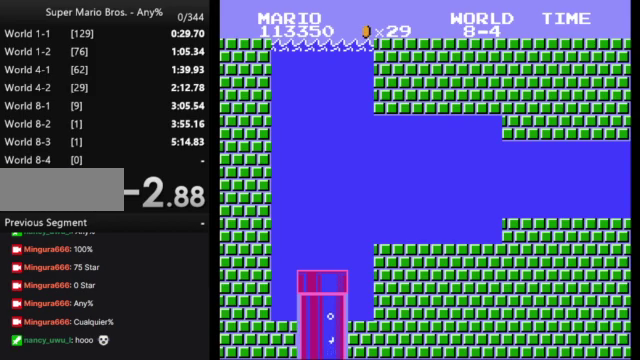
{"buttons": ["A", "DPAD_RIGHT"], "events": [[33, "A", "down"], [133, "A", "up"], [467, "A", "down"]]}
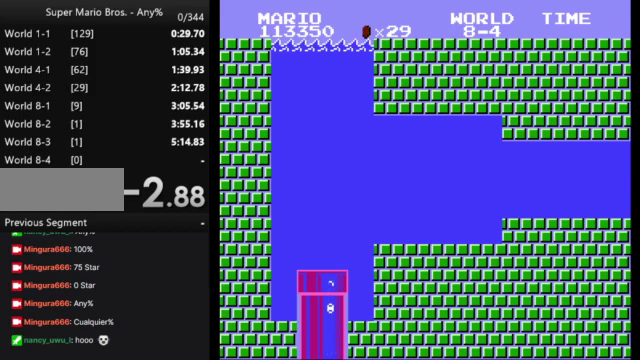
{"buttons": ["DPAD_RIGHT"], "events": [[33, "A", "up"], [100, "A", "down"], [300, "A", "up"]]}
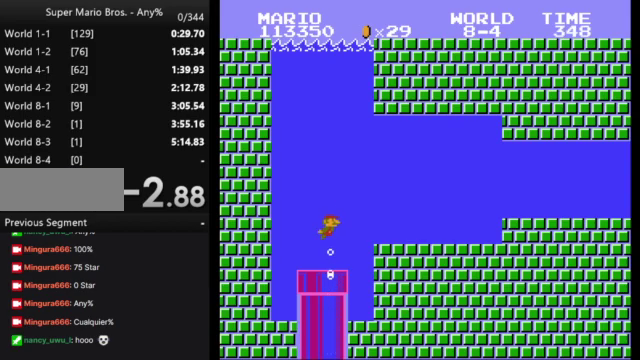
{"buttons": ["DPAD_RIGHT"], "events": [[67, "A", "down"], [133, "A", "up"]]}
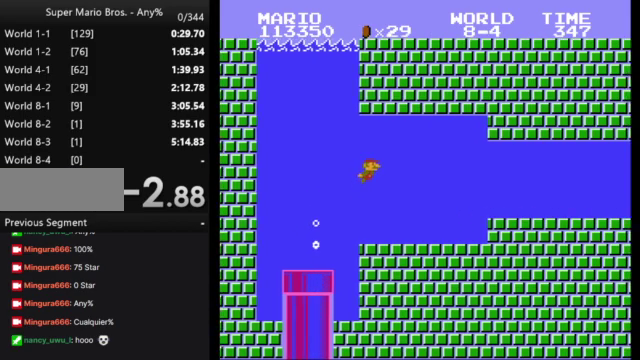
{"buttons": ["DPAD_RIGHT"], "events": []}
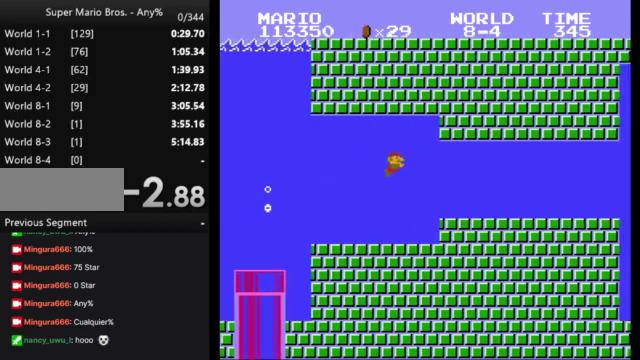
{"buttons": ["DPAD_RIGHT"], "events": [[300, "A", "down"], [367, "A", "up"]]}
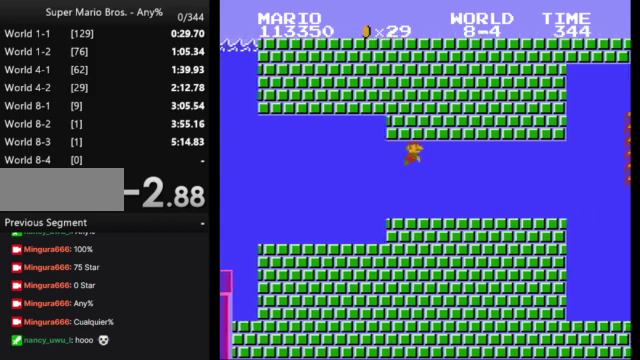
{"buttons": ["DPAD_RIGHT"], "events": [[367, "A", "down"], [467, "A", "up"]]}
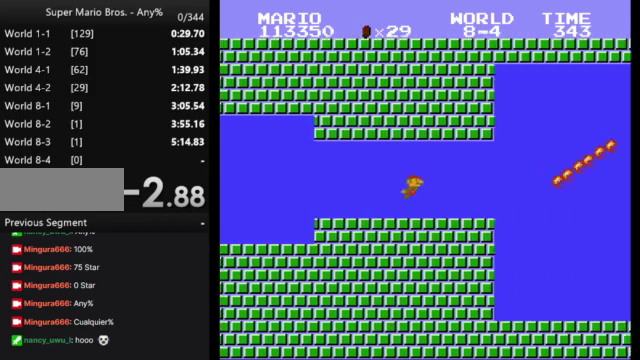
{"buttons": ["A", "DPAD_RIGHT"], "events": [[33, "A", "down"], [133, "A", "up"], [167, "A", "down"], [267, "A", "up"], [333, "A", "down"], [400, "A", "up"], [500, "A", "down"]]}
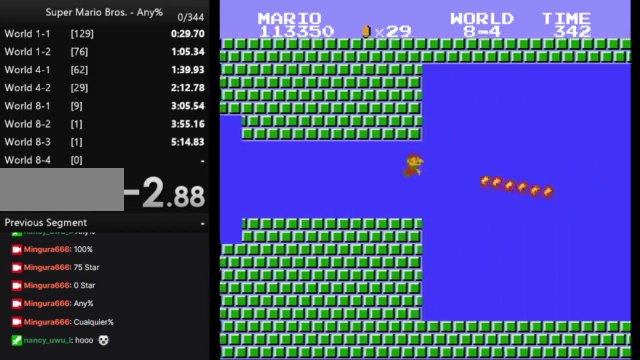
{"buttons": ["DPAD_RIGHT"], "events": [[33, "A", "up"], [133, "A", "down"], [233, "A", "up"], [300, "A", "down"], [500, "A", "up"]]}
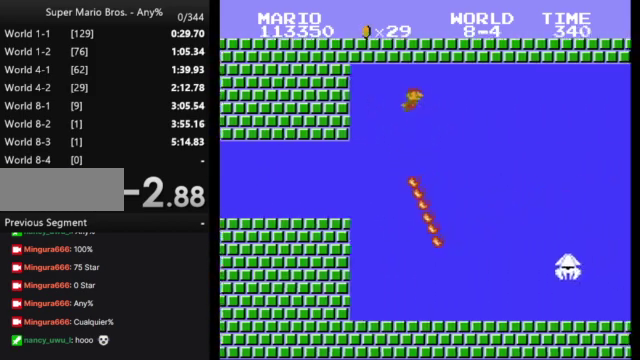
{"buttons": ["DPAD_RIGHT"], "events": [[67, "A", "down"], [167, "A", "up"]]}
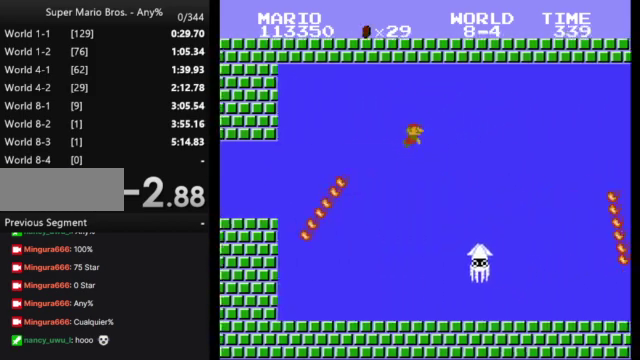
{"buttons": ["DPAD_RIGHT"], "events": [[67, "A", "down"], [167, "A", "up"], [233, "A", "down"], [300, "A", "up"], [400, "A", "down"], [467, "A", "up"]]}
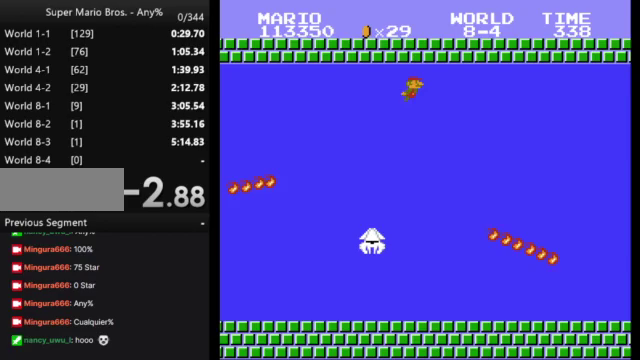
{"buttons": ["A", "DPAD_RIGHT"], "events": [[500, "A", "down"]]}
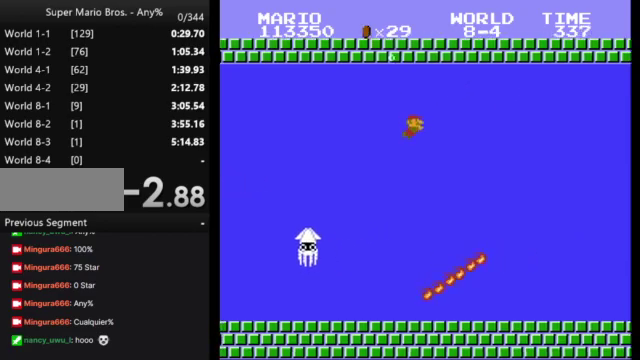
{"buttons": ["DPAD_RIGHT"], "events": [[100, "A", "up"], [200, "A", "down"], [267, "A", "up"]]}
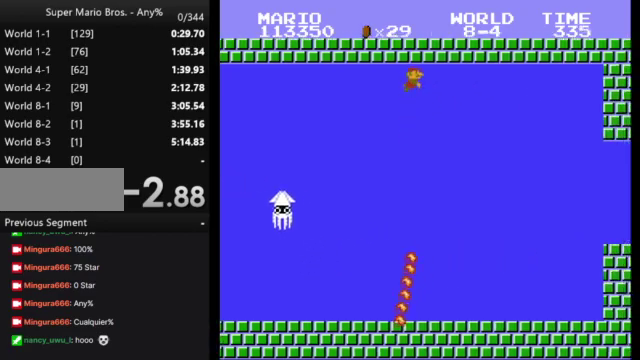
{"buttons": ["DPAD_RIGHT"], "events": []}
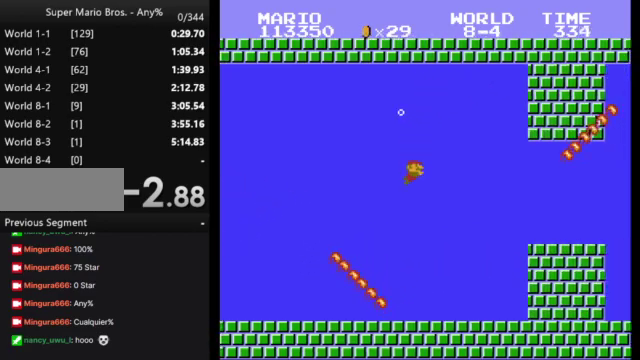
{"buttons": [], "events": [[300, "A", "down"], [367, "A", "up"], [467, "DPAD_RIGHT", "up"]]}
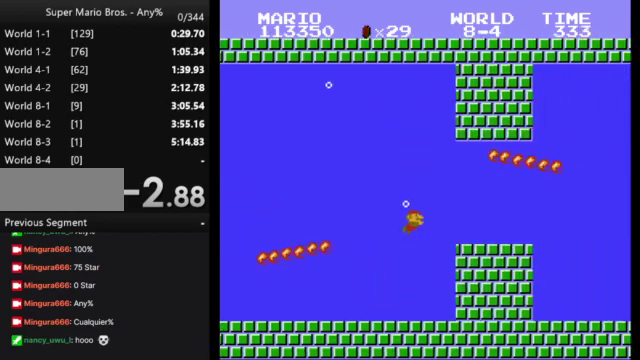
{"buttons": ["DPAD_LEFT"], "events": [[233, "DPAD_LEFT", "down"]]}
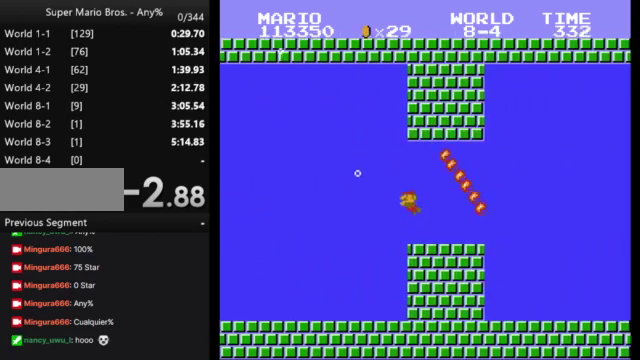
{"buttons": ["DPAD_RIGHT"], "events": [[167, "DPAD_LEFT", "up"], [333, "DPAD_RIGHT", "down"]]}
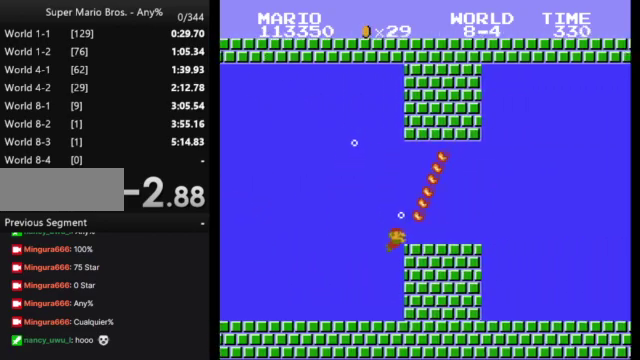
{"buttons": ["DPAD_RIGHT"], "events": [[100, "A", "down"], [200, "A", "up"]]}
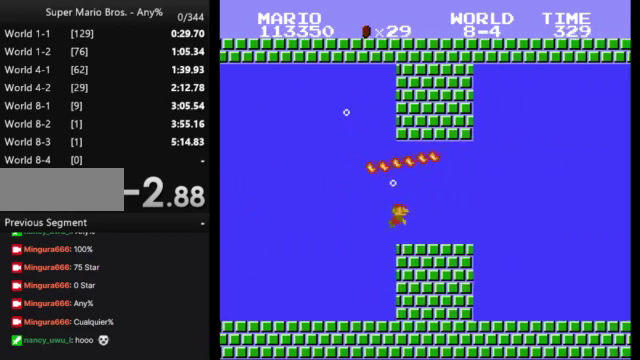
{"buttons": ["A", "DPAD_RIGHT"], "events": [[467, "A", "down"]]}
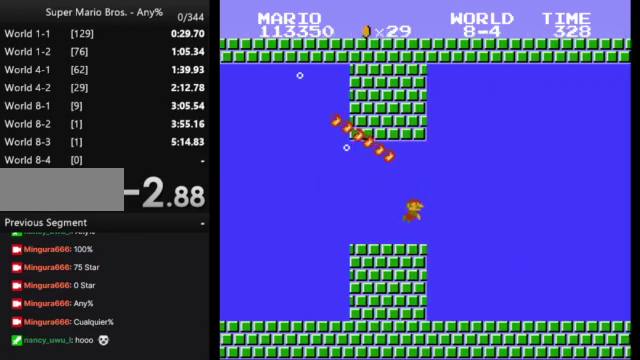
{"buttons": ["DPAD_RIGHT"], "events": [[67, "A", "up"]]}